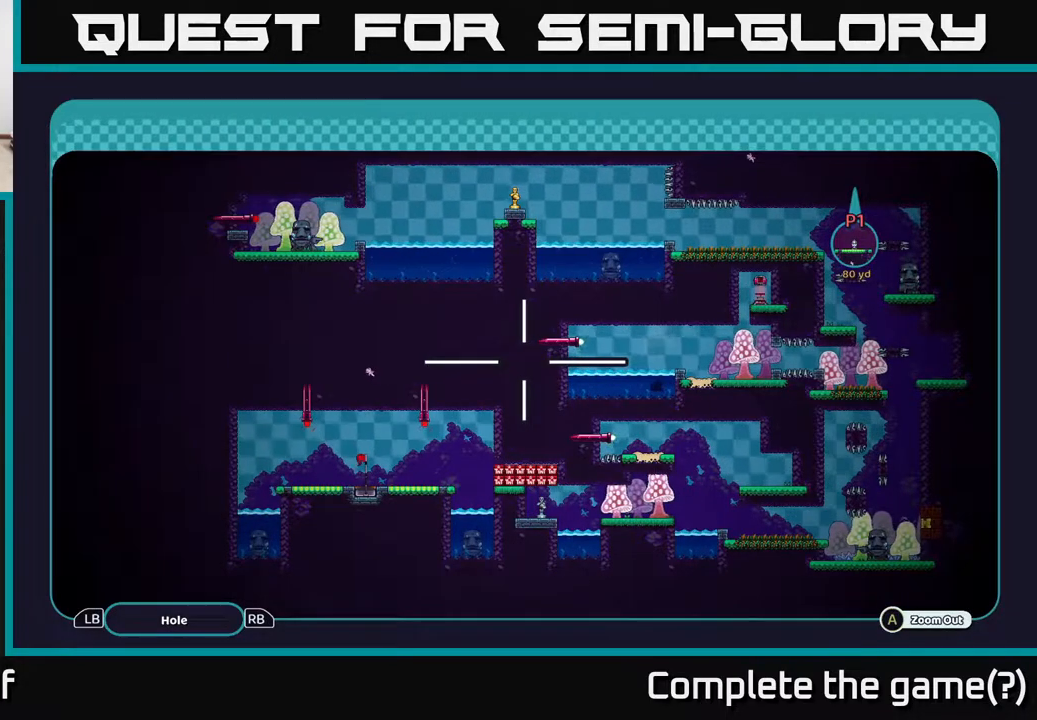
Gameplay with a controller (Xbox layout); each line is a JSON object with the inputs held at the frame after it. "events" lists button and stick changes between this image and that frame as [ms after this image, input, new state], when the widget could be followed in between.
{"buttons": ["A"], "left_stick": "right", "right_stick": "center", "events": [[350, "left_stick", "right"]]}
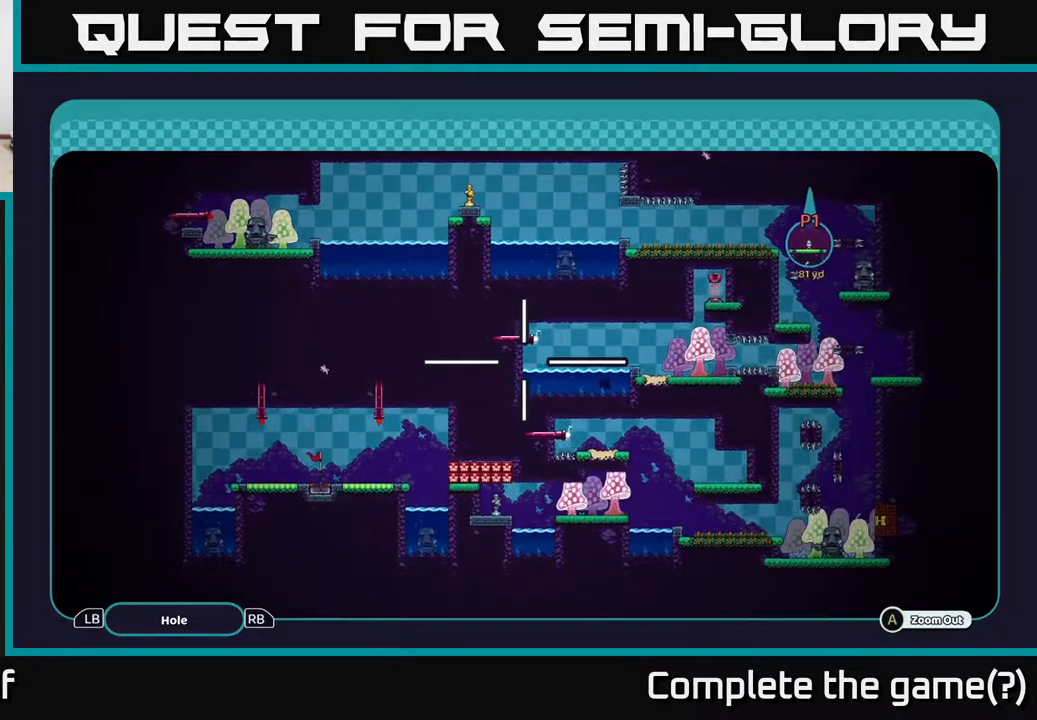
{"buttons": ["A"], "left_stick": "center", "right_stick": "center", "events": [[133, "left_stick", "up-right"], [250, "left_stick", "center"]]}
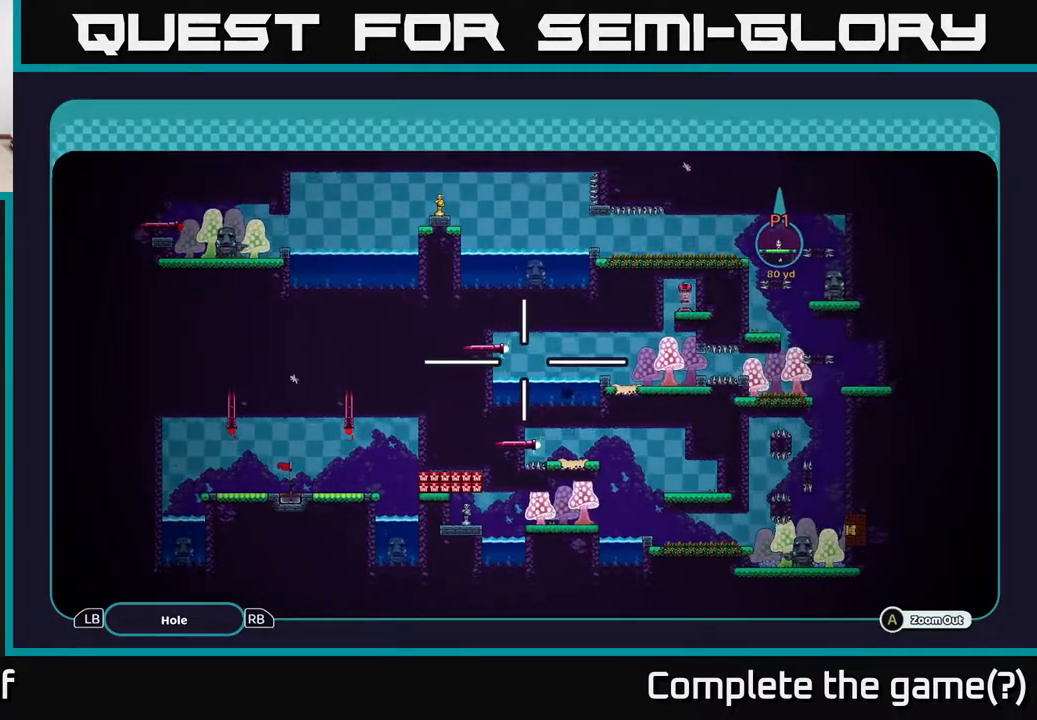
{"buttons": ["A"], "left_stick": "center", "right_stick": "center", "events": []}
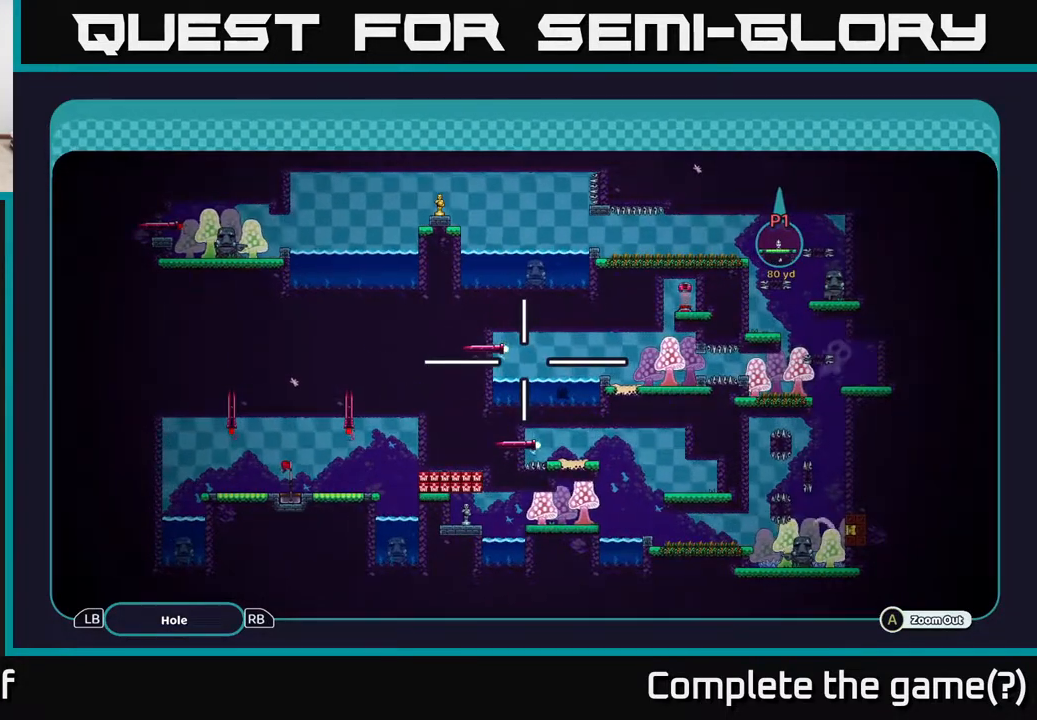
{"buttons": ["A"], "left_stick": "up-right", "right_stick": "center", "events": [[167, "left_stick", "right"], [433, "left_stick", "up-right"]]}
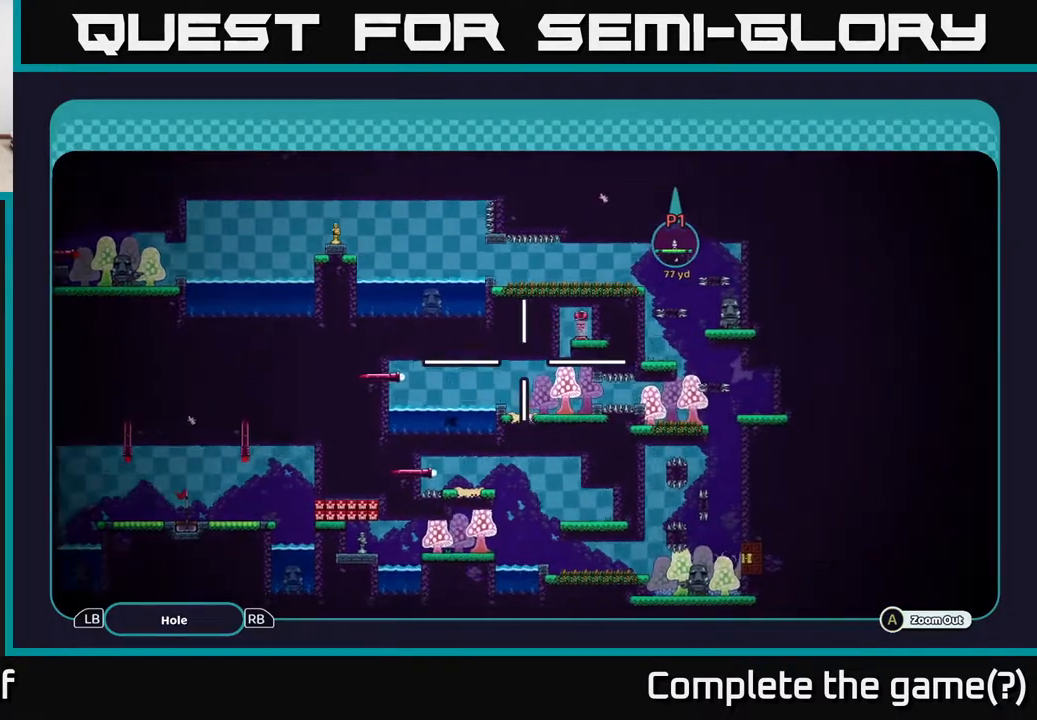
{"buttons": ["A"], "left_stick": "up", "right_stick": "center", "events": [[317, "left_stick", "up"]]}
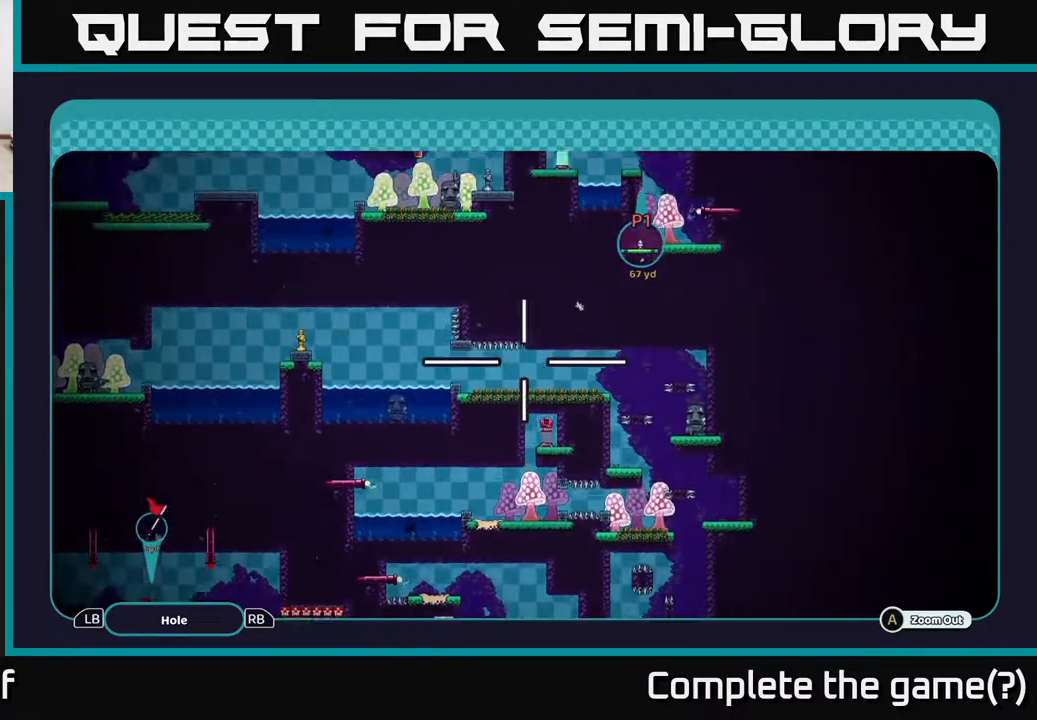
{"buttons": ["A"], "left_stick": "up", "right_stick": "center", "events": []}
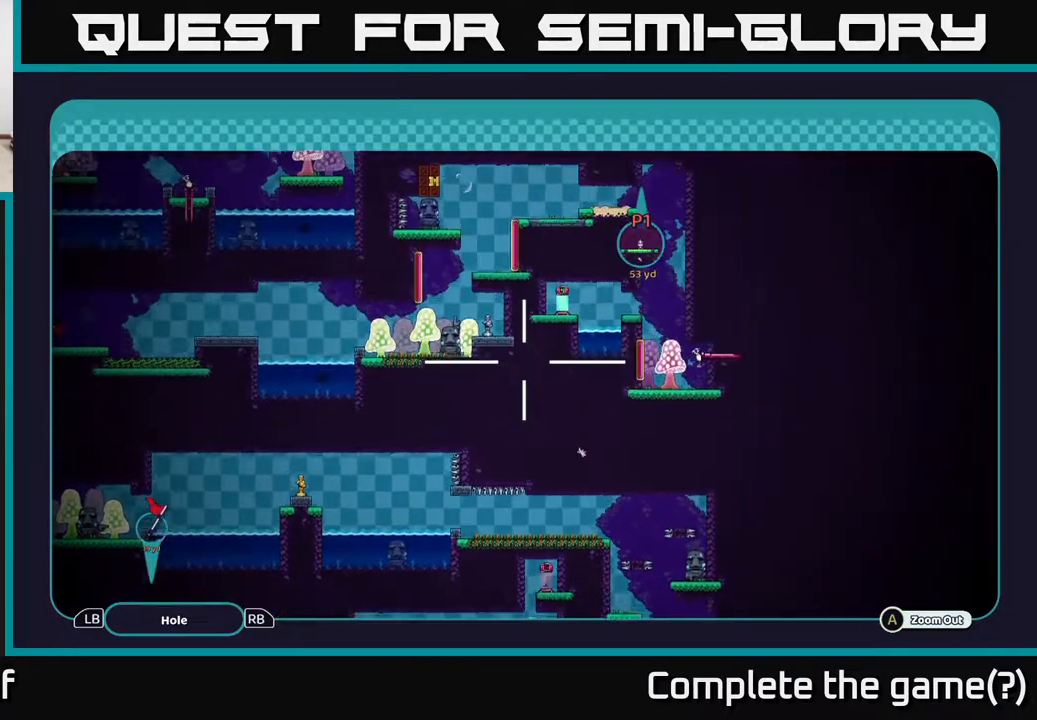
{"buttons": ["A"], "left_stick": "up", "right_stick": "center", "events": [[83, "left_stick", "center"], [383, "left_stick", "up"]]}
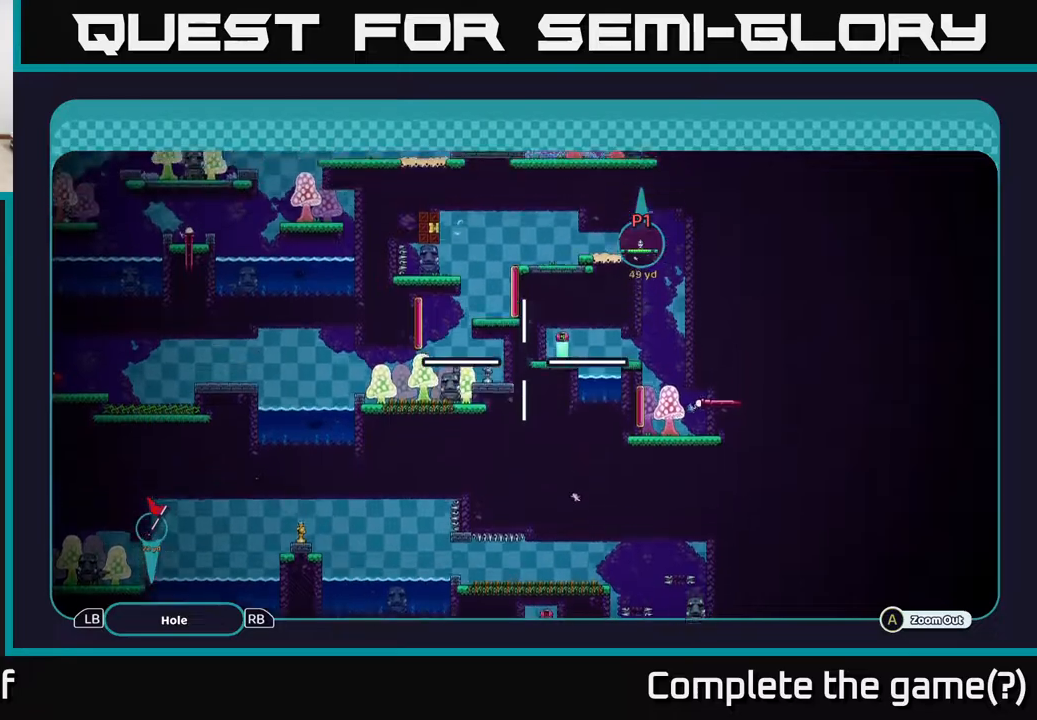
{"buttons": ["A"], "left_stick": "up", "right_stick": "center", "events": []}
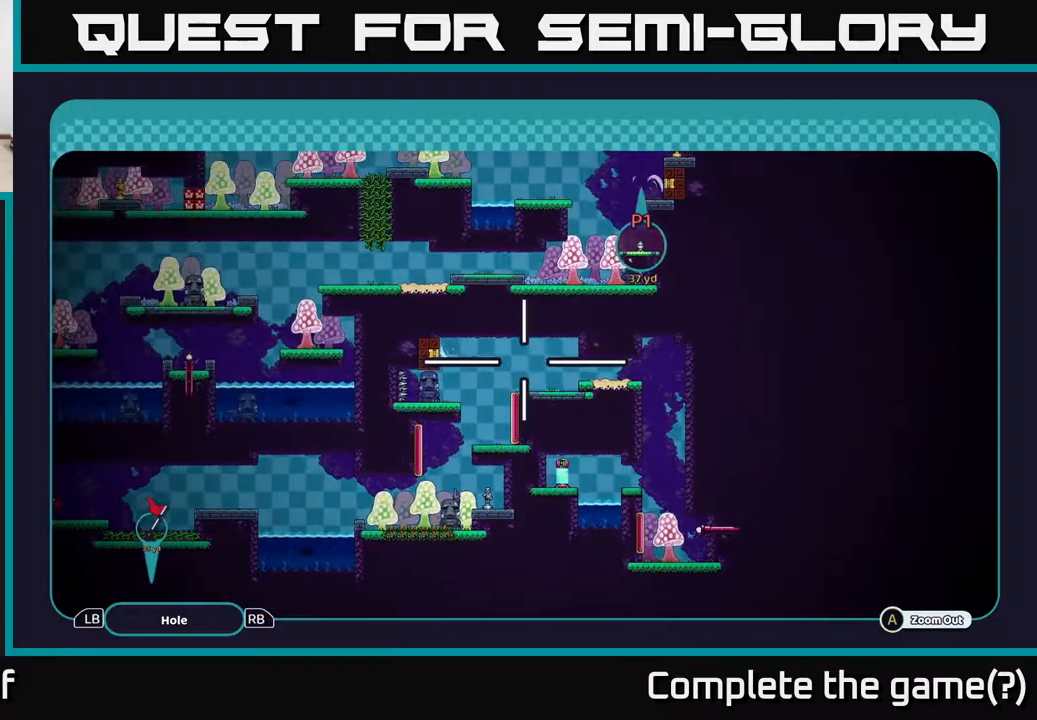
{"buttons": ["A"], "left_stick": "up", "right_stick": "center", "events": [[50, "left_stick", "center"], [367, "left_stick", "up"]]}
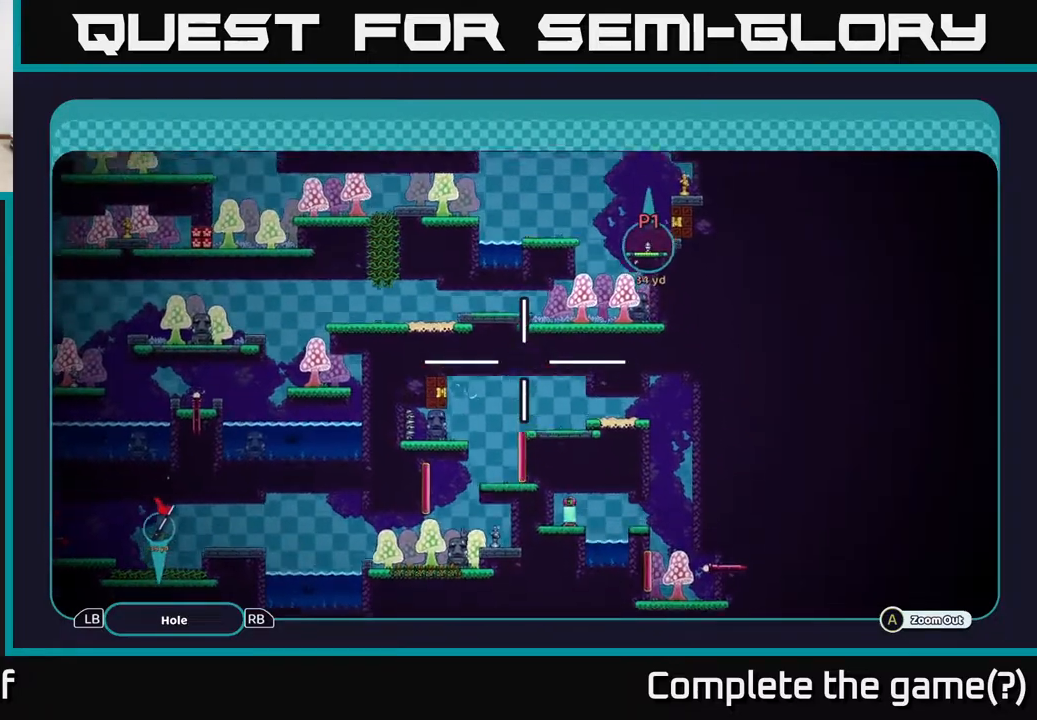
{"buttons": ["A"], "left_stick": "up", "right_stick": "center", "events": []}
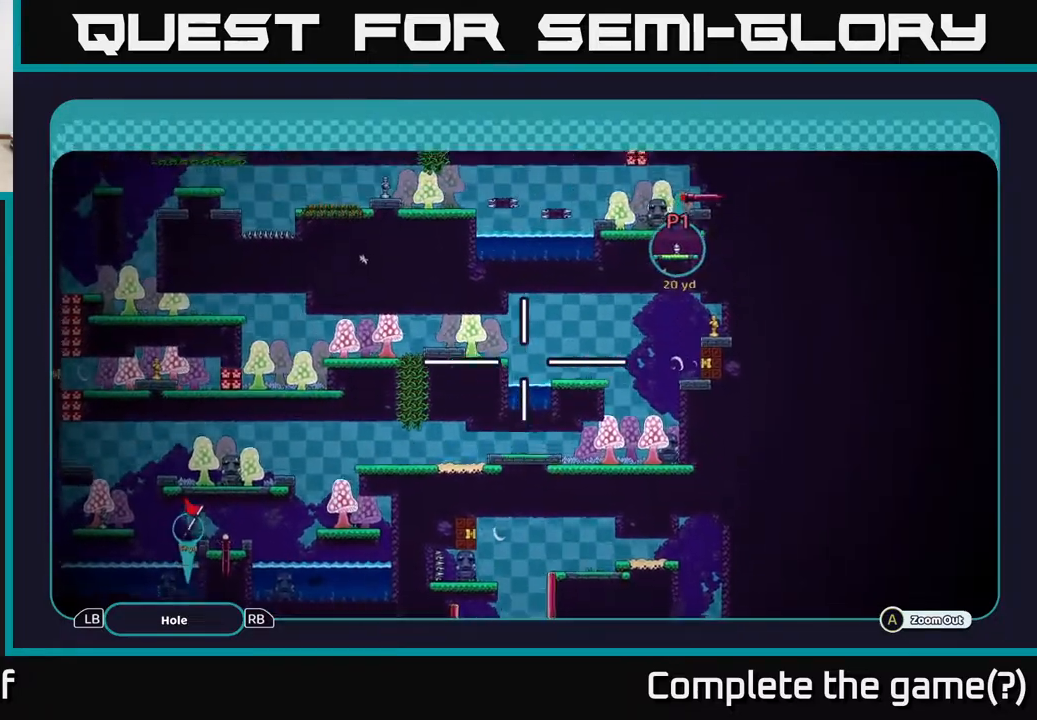
{"buttons": ["A"], "left_stick": "up", "right_stick": "center", "events": []}
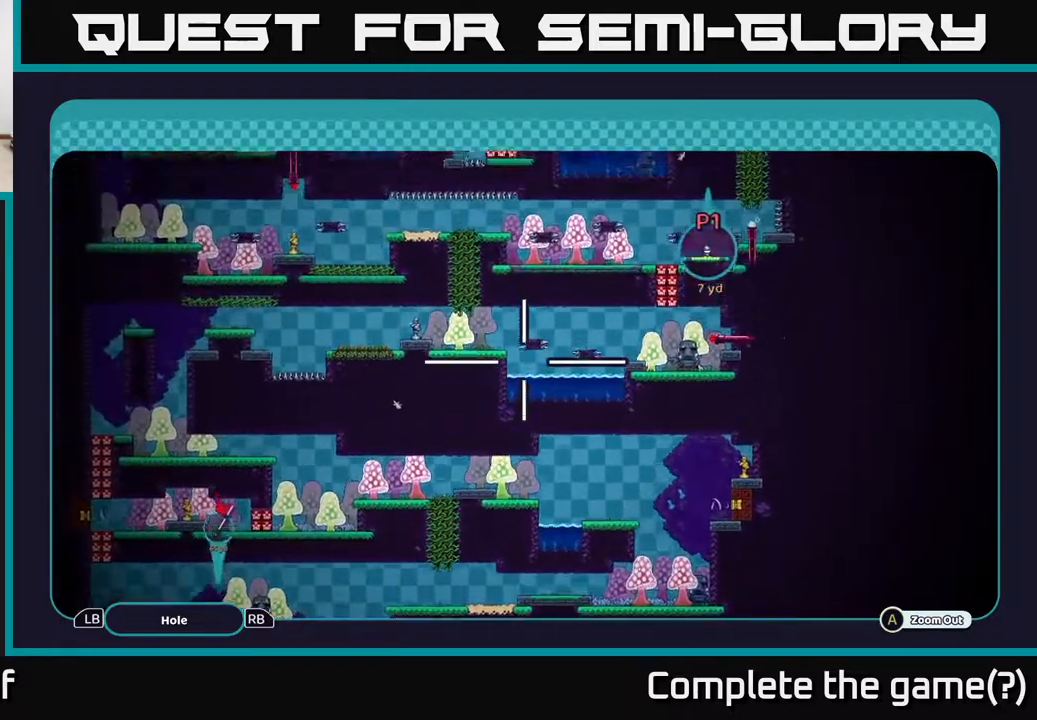
{"buttons": ["A"], "left_stick": "up", "right_stick": "center", "events": []}
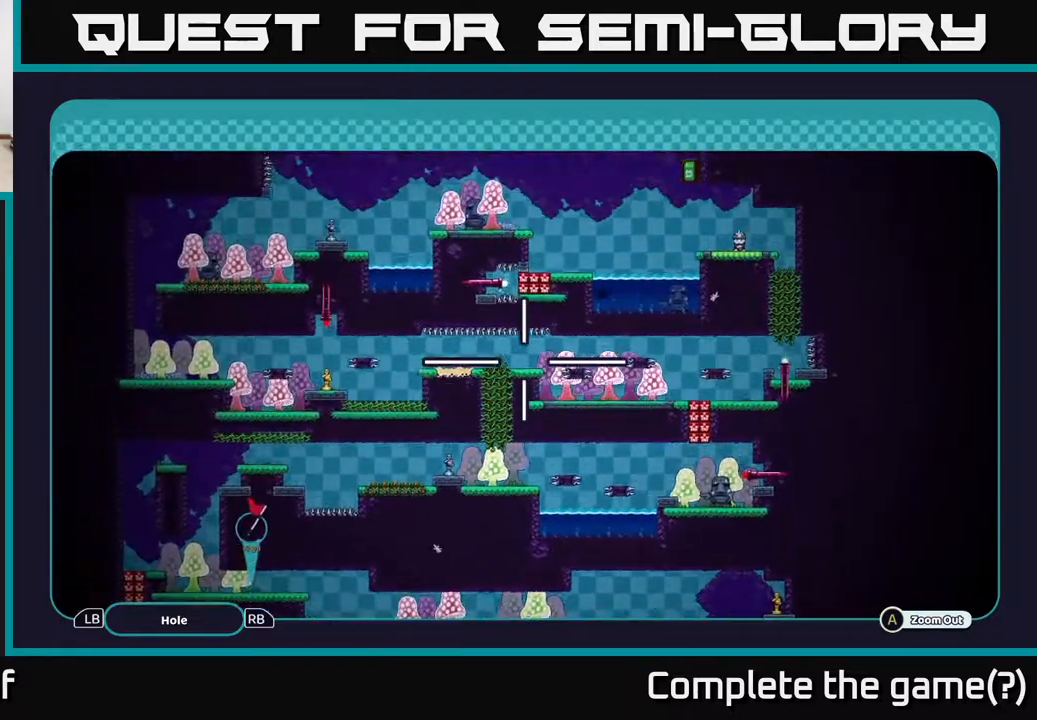
{"buttons": ["A"], "left_stick": "center", "right_stick": "center", "events": [[200, "left_stick", "up-right"], [417, "left_stick", "center"]]}
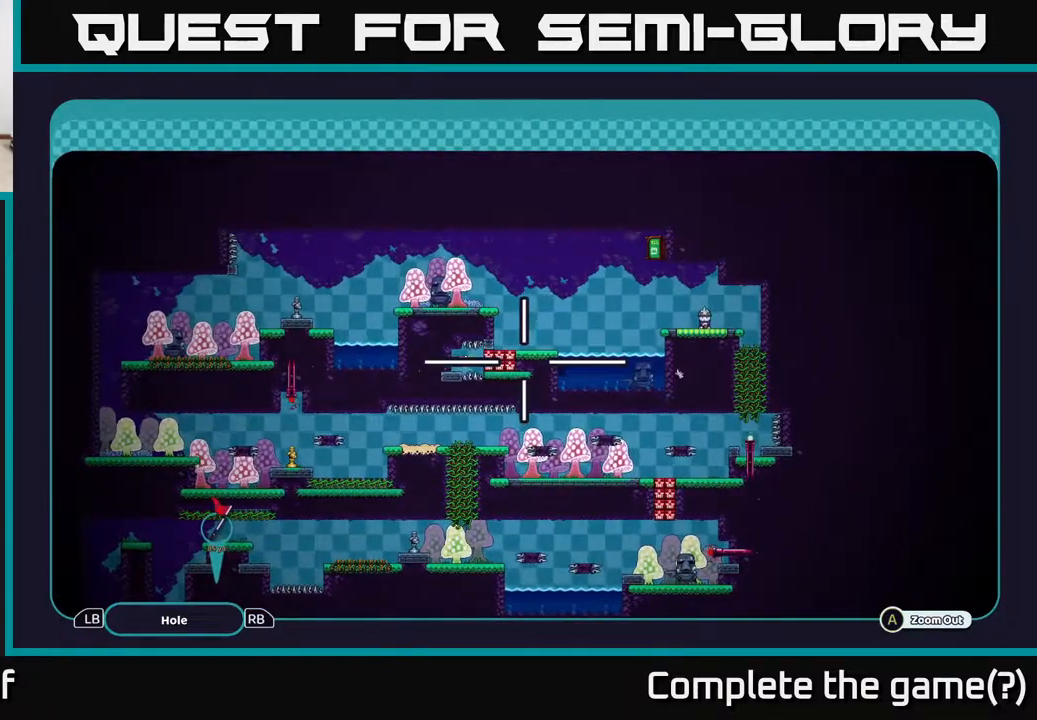
{"buttons": ["A"], "left_stick": "center", "right_stick": "center", "events": []}
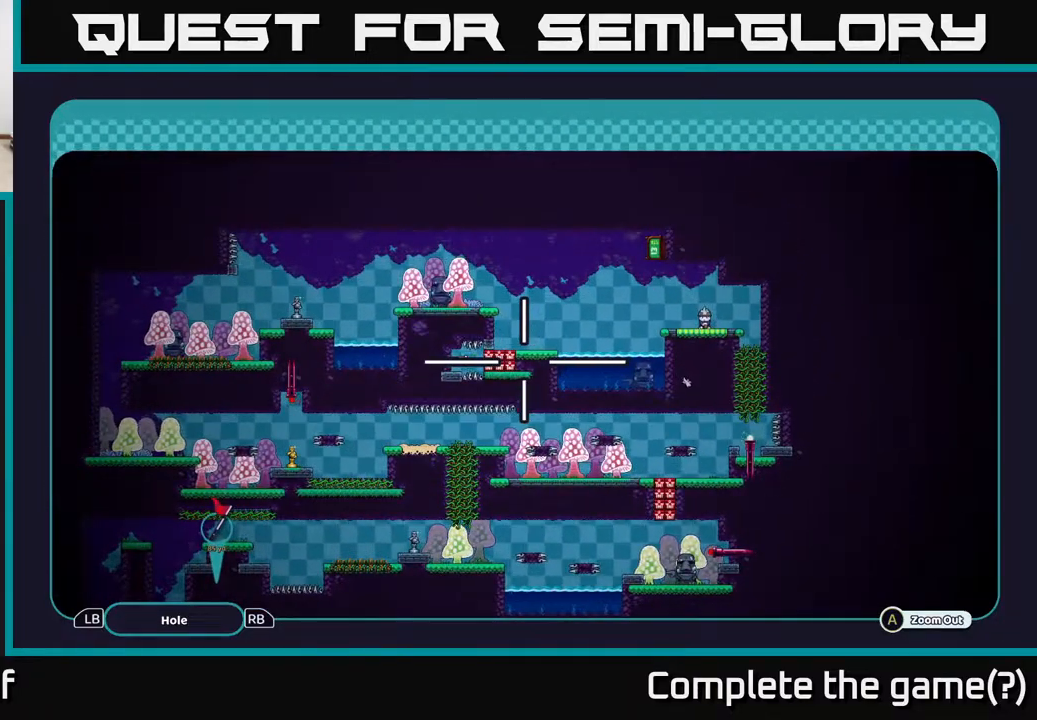
{"buttons": [], "left_stick": "center", "right_stick": "center", "events": [[117, "A", "up"], [283, "B", "down"], [350, "B", "up"]]}
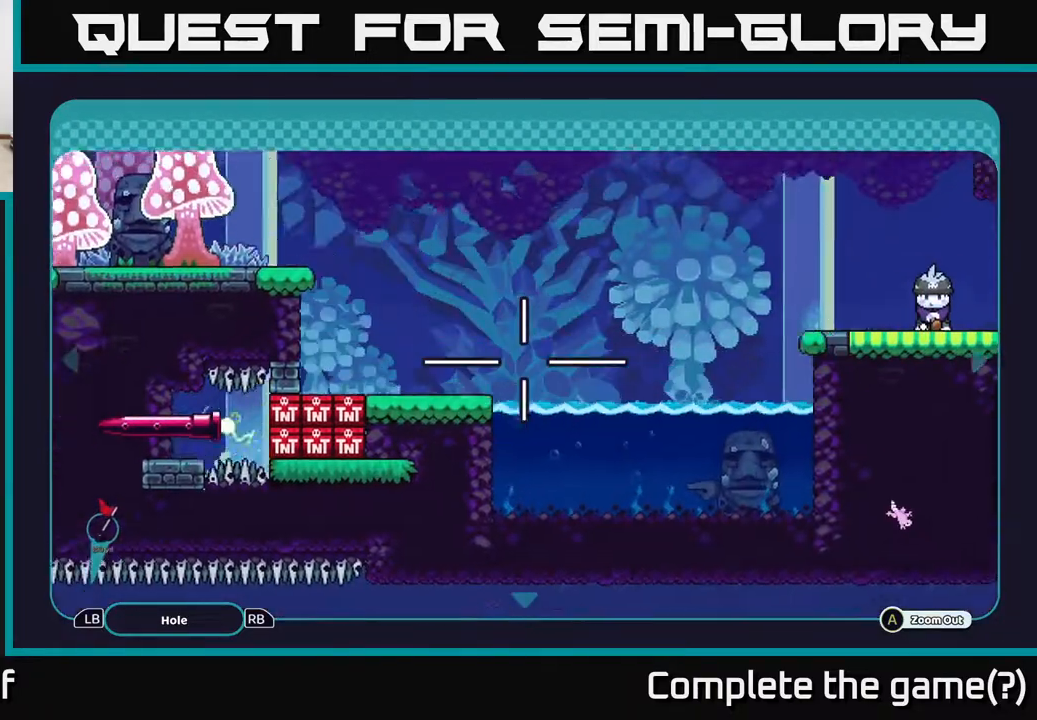
{"buttons": [], "left_stick": "center", "right_stick": "center", "events": []}
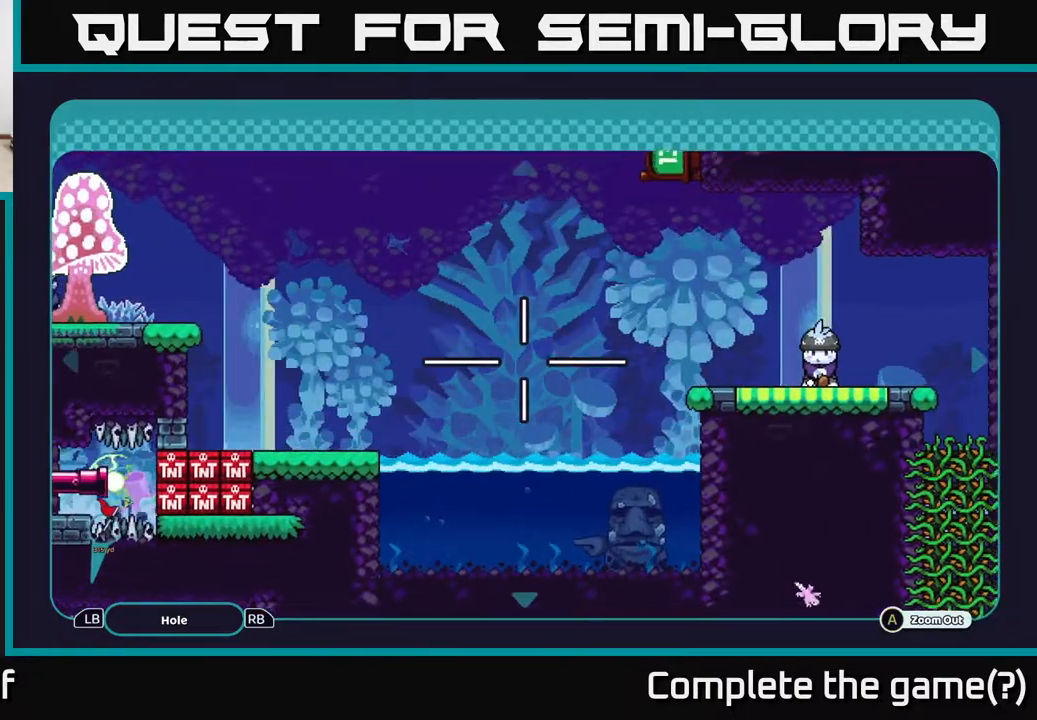
{"buttons": [], "left_stick": "center", "right_stick": "center", "events": []}
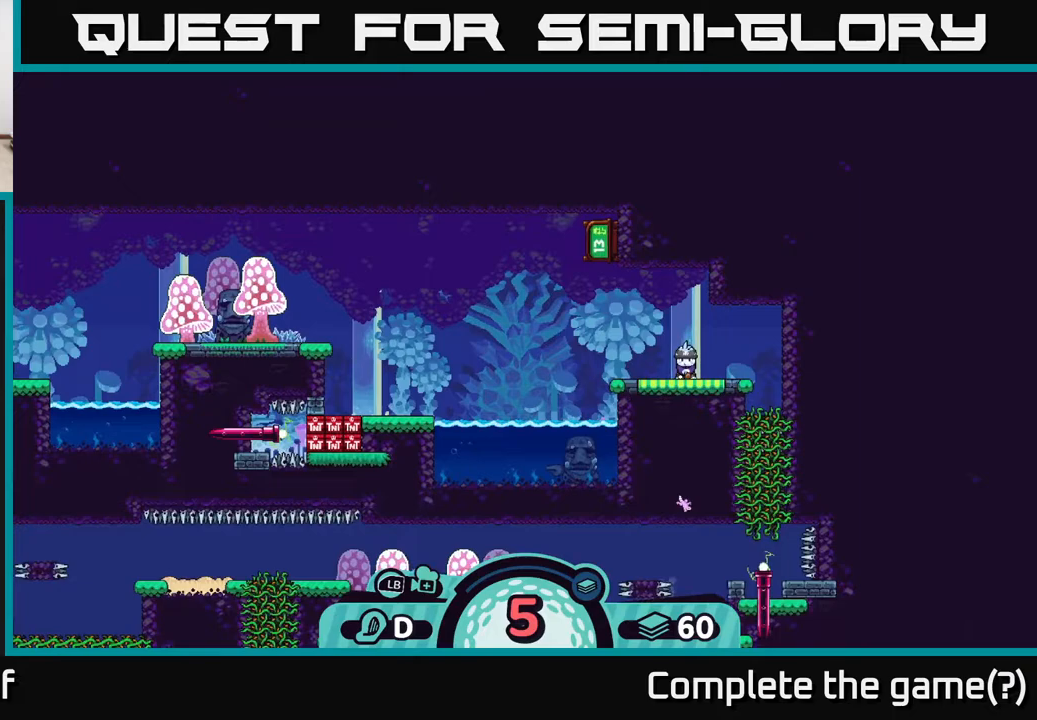
{"buttons": ["R2"], "left_stick": "center", "right_stick": "center", "events": [[50, "R2", "down"]]}
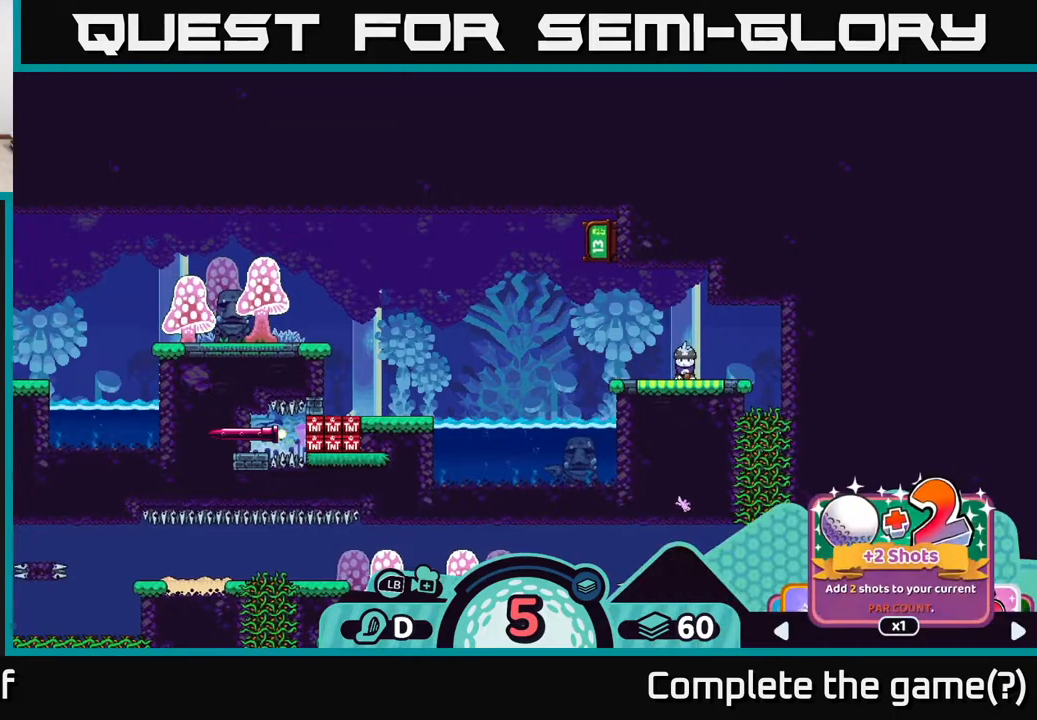
{"buttons": ["R2"], "left_stick": "right", "right_stick": "center", "events": [[100, "left_stick", "right"], [300, "left_stick", "center"], [400, "left_stick", "right"]]}
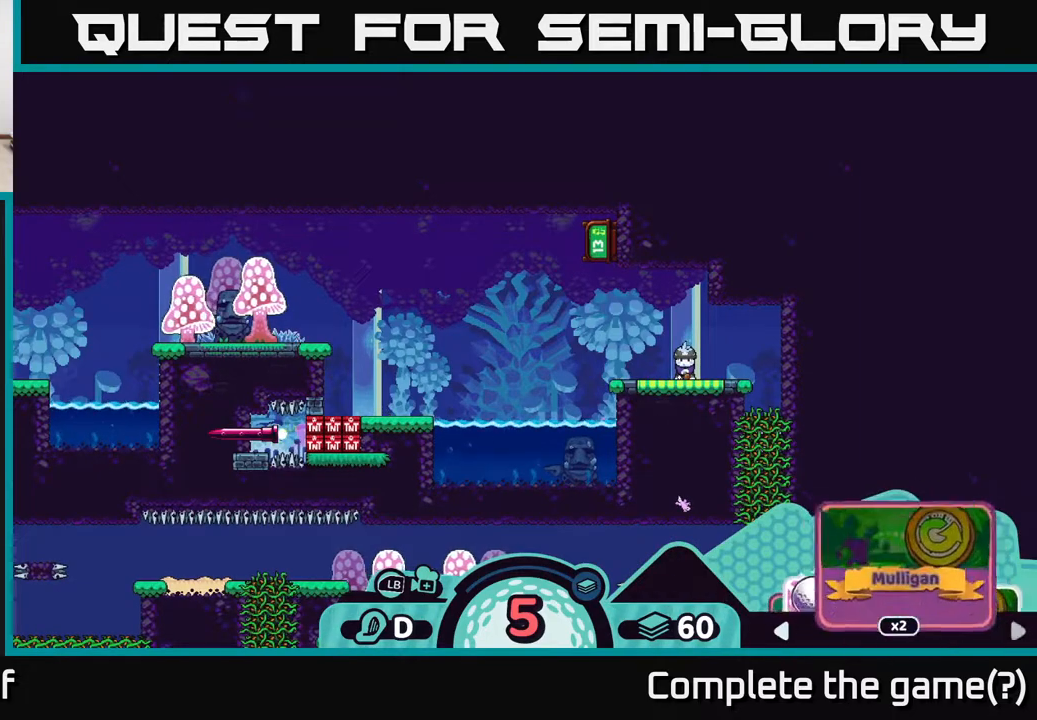
{"buttons": ["R2"], "left_stick": "right", "right_stick": "center", "events": [[50, "left_stick", "center"], [133, "left_stick", "right"], [267, "left_stick", "center"], [350, "left_stick", "right"]]}
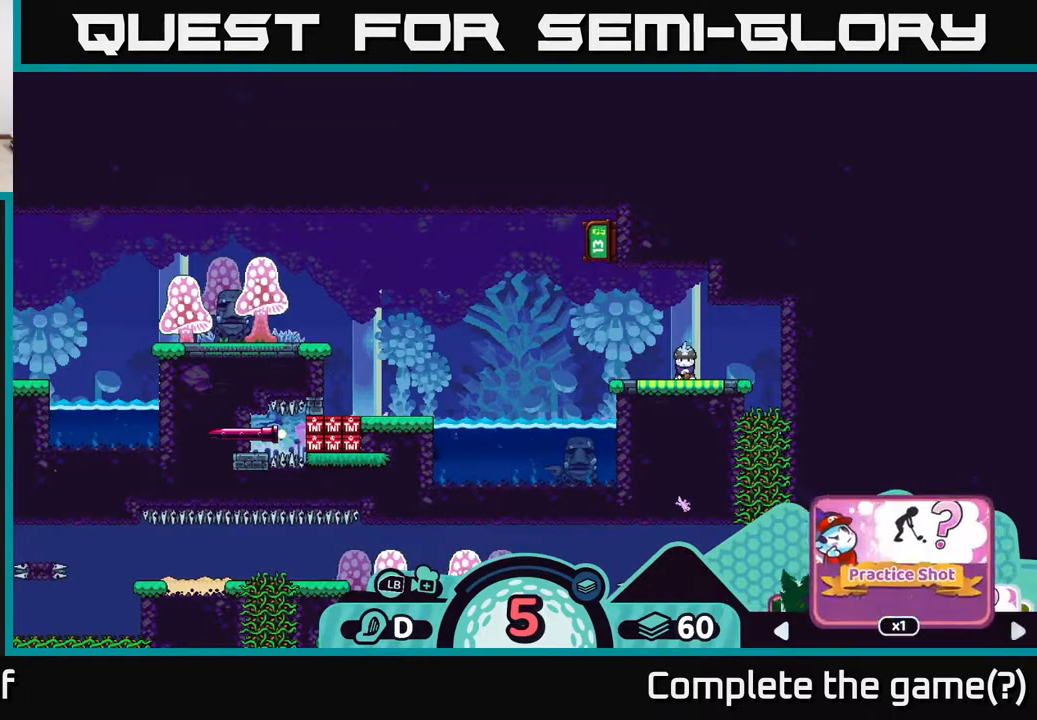
{"buttons": ["R2"], "left_stick": "center", "right_stick": "center", "events": [[33, "left_stick", "center"], [100, "left_stick", "right"], [250, "left_stick", "center"], [333, "left_stick", "right"], [500, "left_stick", "center"]]}
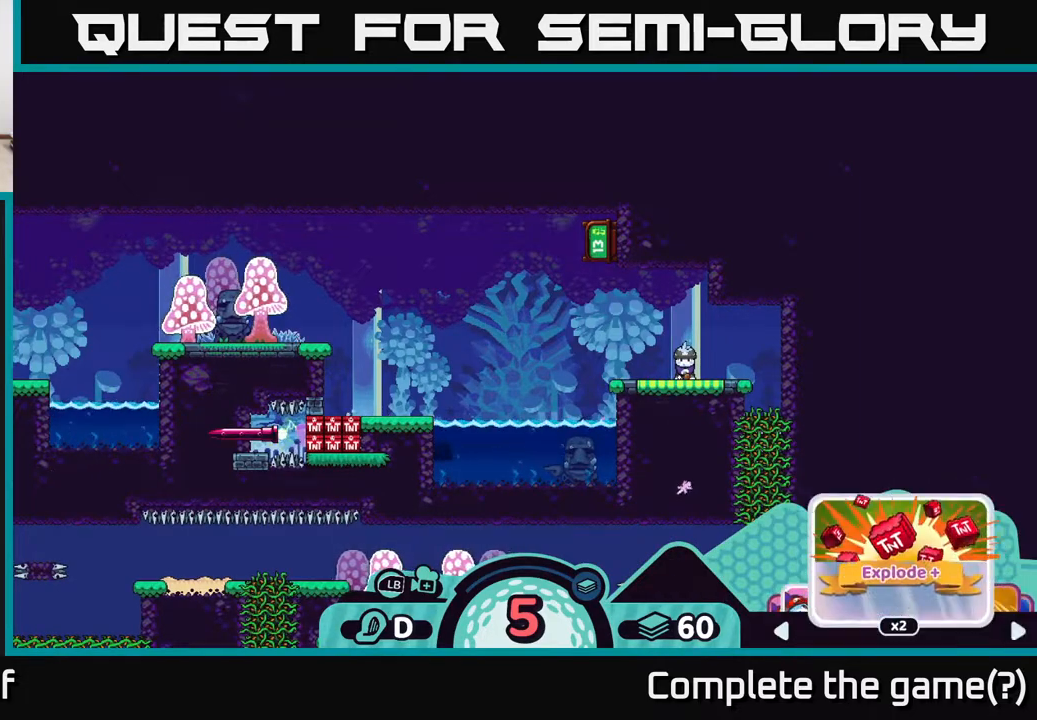
{"buttons": ["R2"], "left_stick": "center", "right_stick": "center", "events": [[50, "left_stick", "right"], [200, "left_stick", "center"], [317, "left_stick", "right"], [450, "left_stick", "center"]]}
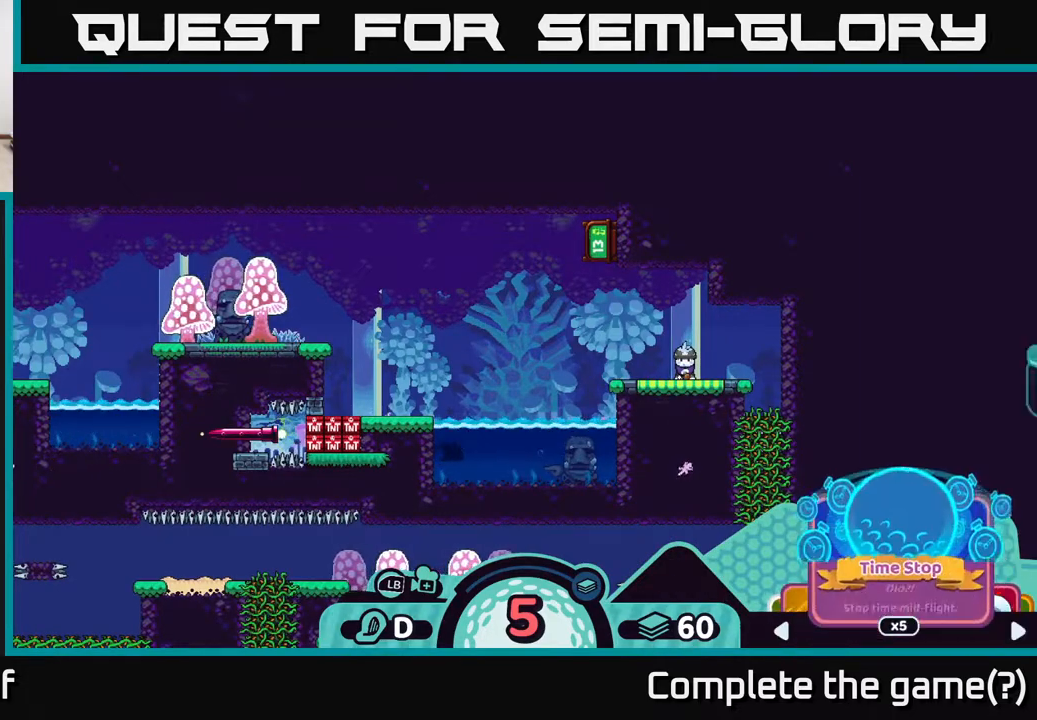
{"buttons": ["R2"], "left_stick": "center", "right_stick": "center", "events": [[100, "left_stick", "right"], [317, "left_stick", "center"]]}
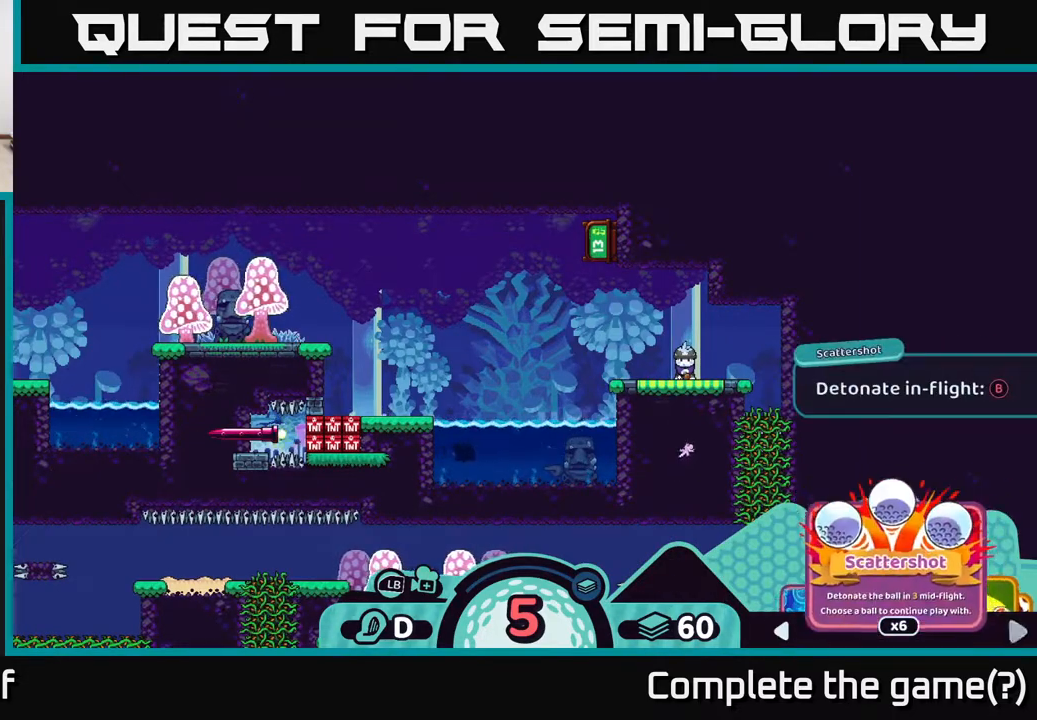
{"buttons": ["R2"], "left_stick": "right", "right_stick": "center", "events": [[17, "left_stick", "right"], [183, "left_stick", "center"], [383, "left_stick", "right"]]}
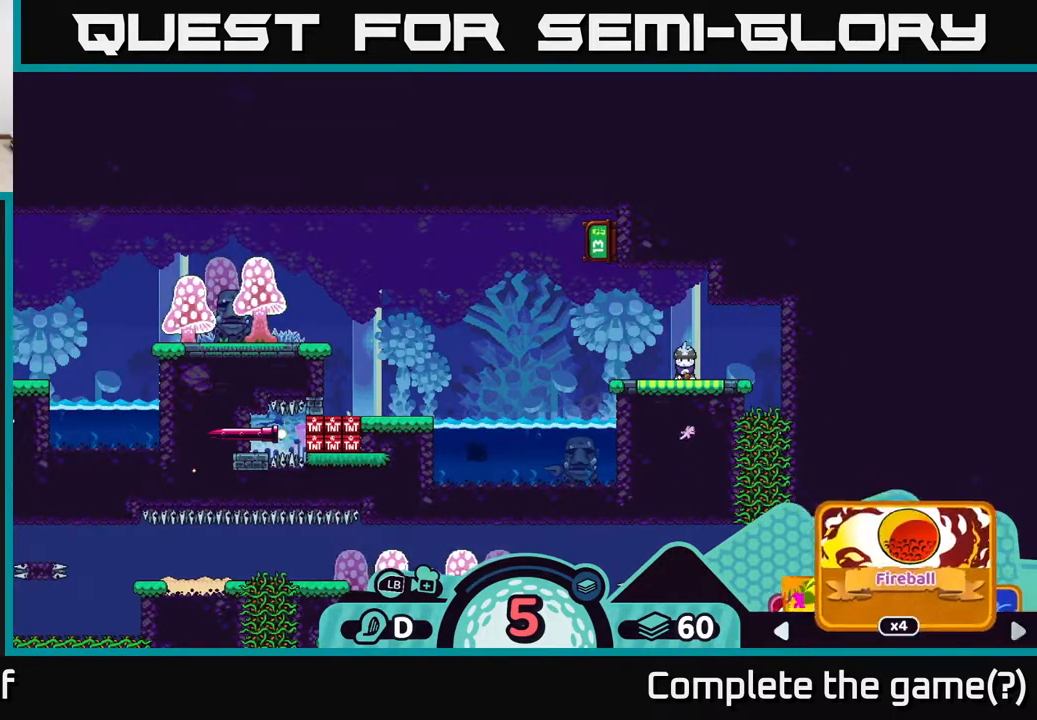
{"buttons": ["R2"], "left_stick": "center", "right_stick": "center", "events": [[50, "left_stick", "center"]]}
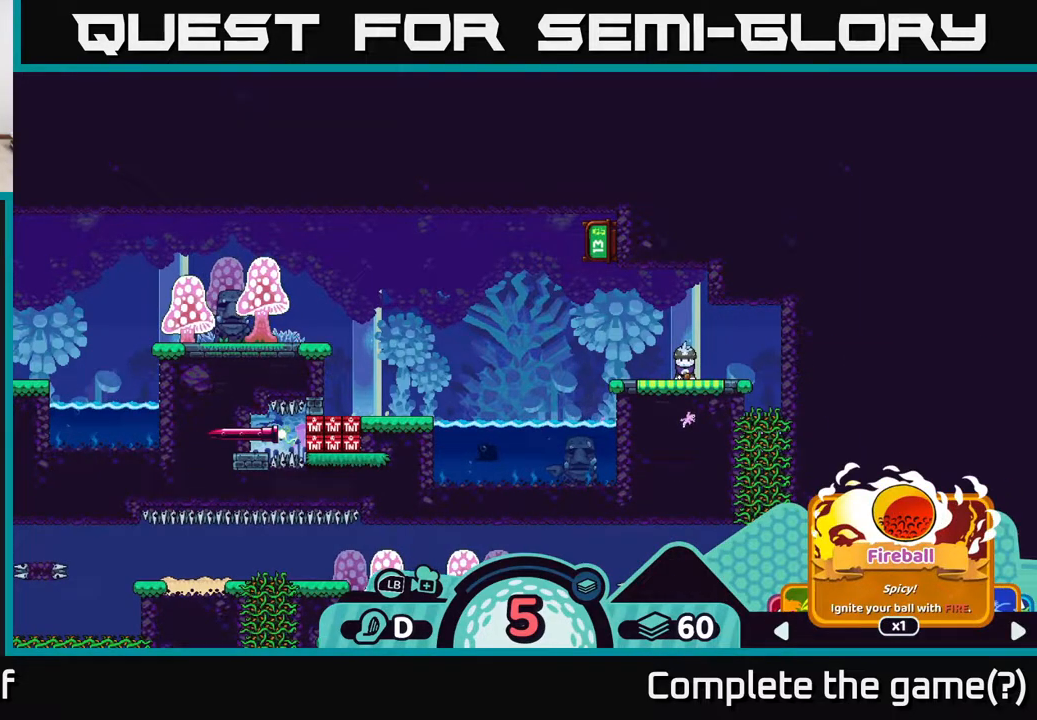
{"buttons": ["R2"], "left_stick": "center", "right_stick": "center", "events": []}
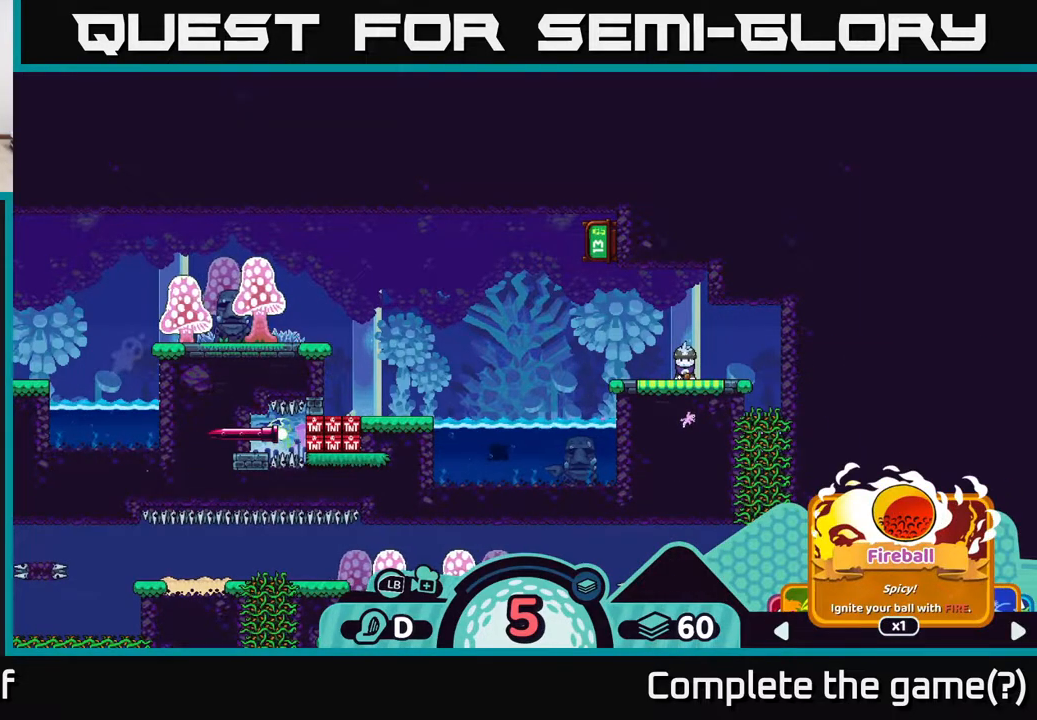
{"buttons": ["R2"], "left_stick": "center", "right_stick": "center", "events": []}
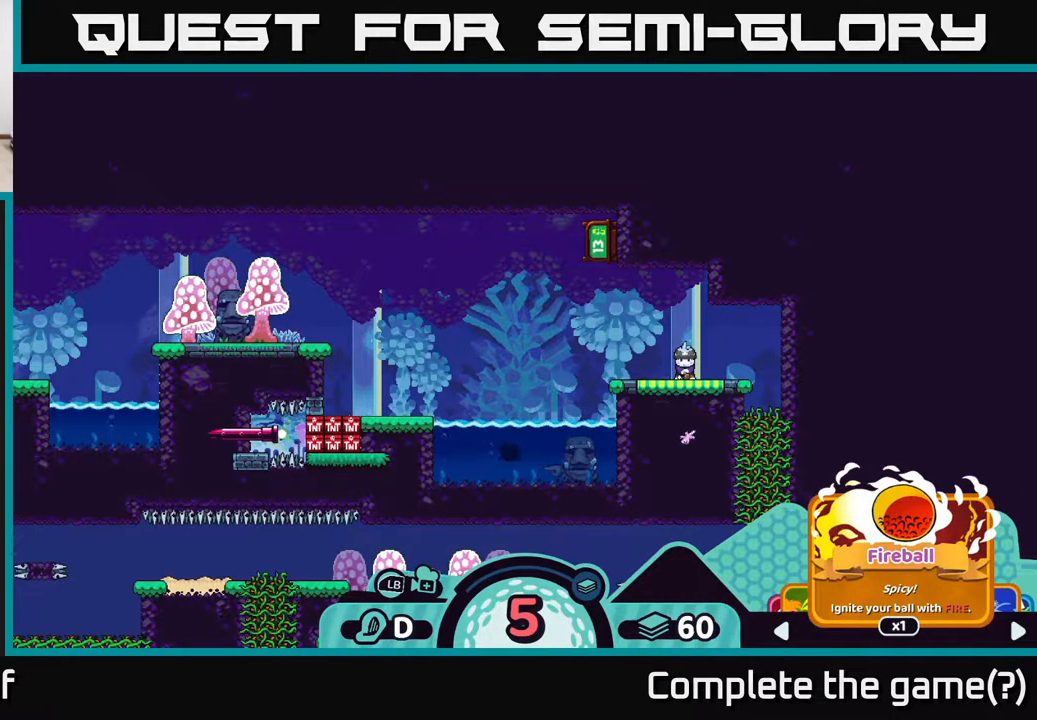
{"buttons": ["R2"], "left_stick": "center", "right_stick": "left", "events": [[250, "right_stick", "left"]]}
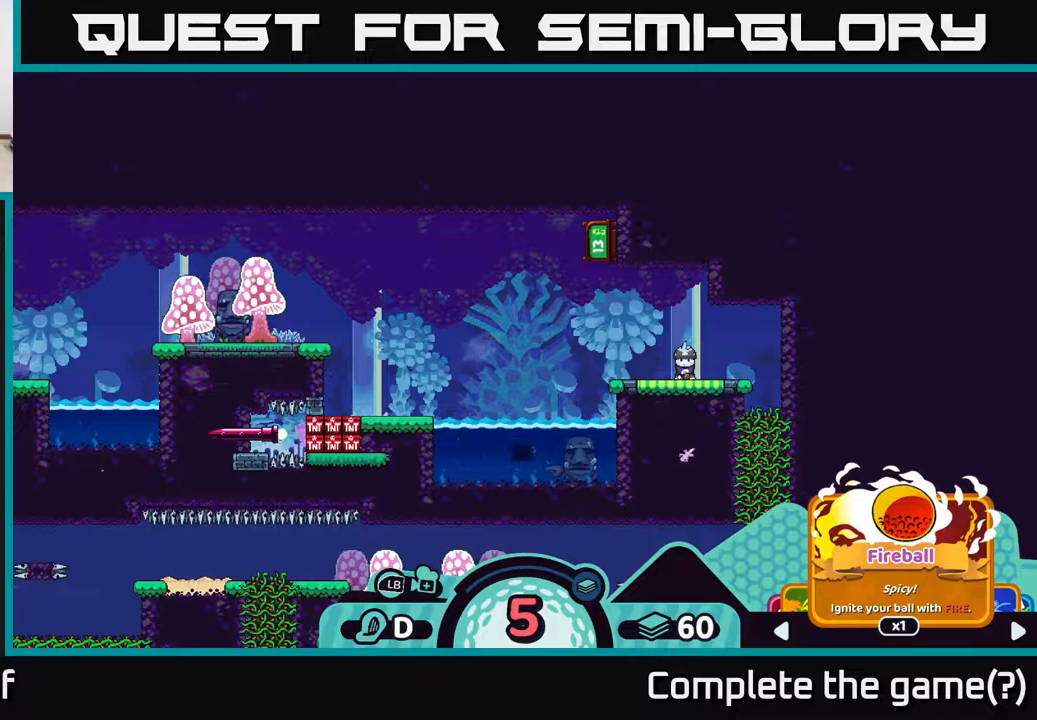
{"buttons": [], "left_stick": "center", "right_stick": "center", "events": [[150, "right_stick", "center"], [350, "R2", "up"]]}
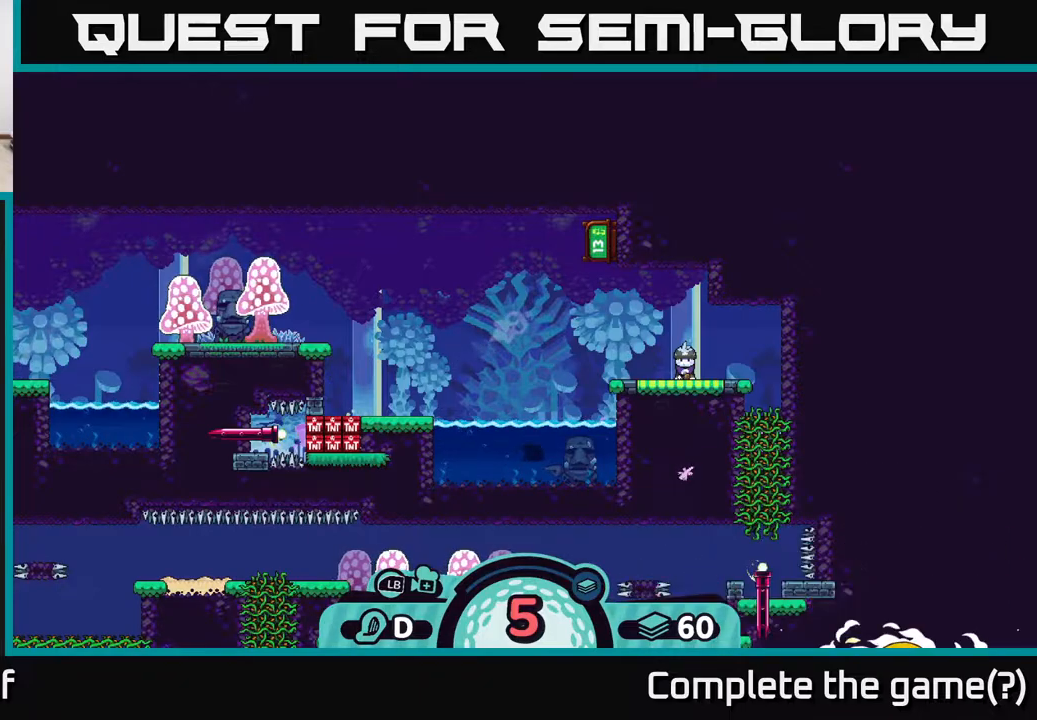
{"buttons": ["B"], "left_stick": "center", "right_stick": "center", "events": [[417, "B", "down"]]}